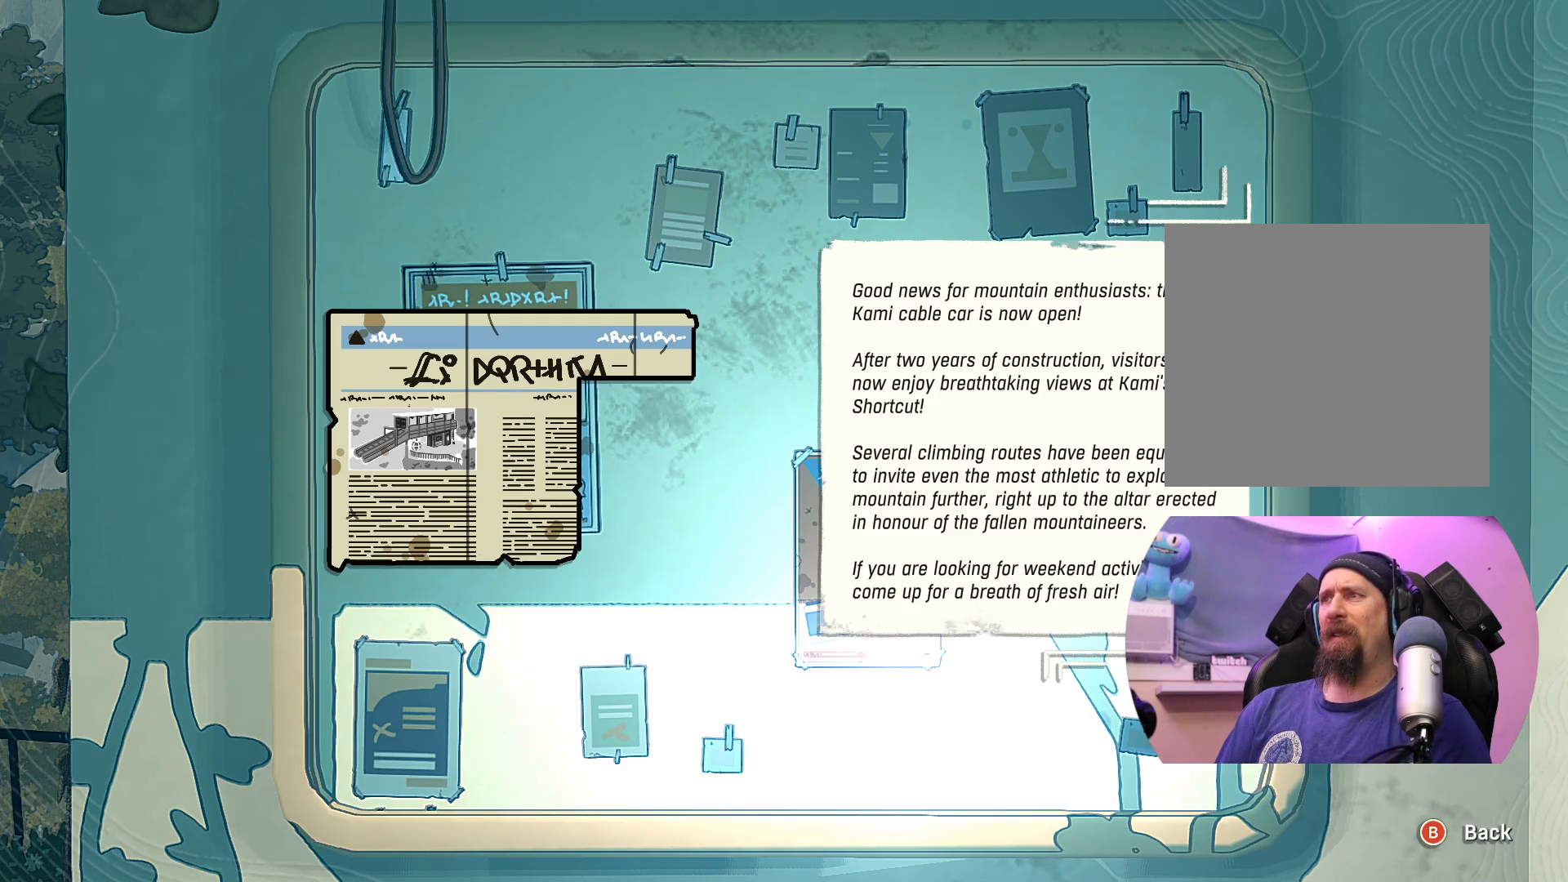
Gameplay with a controller (Xbox layout); each line is a JSON object with the inputs held at the frame after it. "events" lists button and stick changes between this image and that frame as [ms after this image, input, new state], when the widget could be followed in between.
{"buttons": [], "left_stick": "center", "right_stick": "center", "events": [[117, "B", "down"], [300, "B", "up"]]}
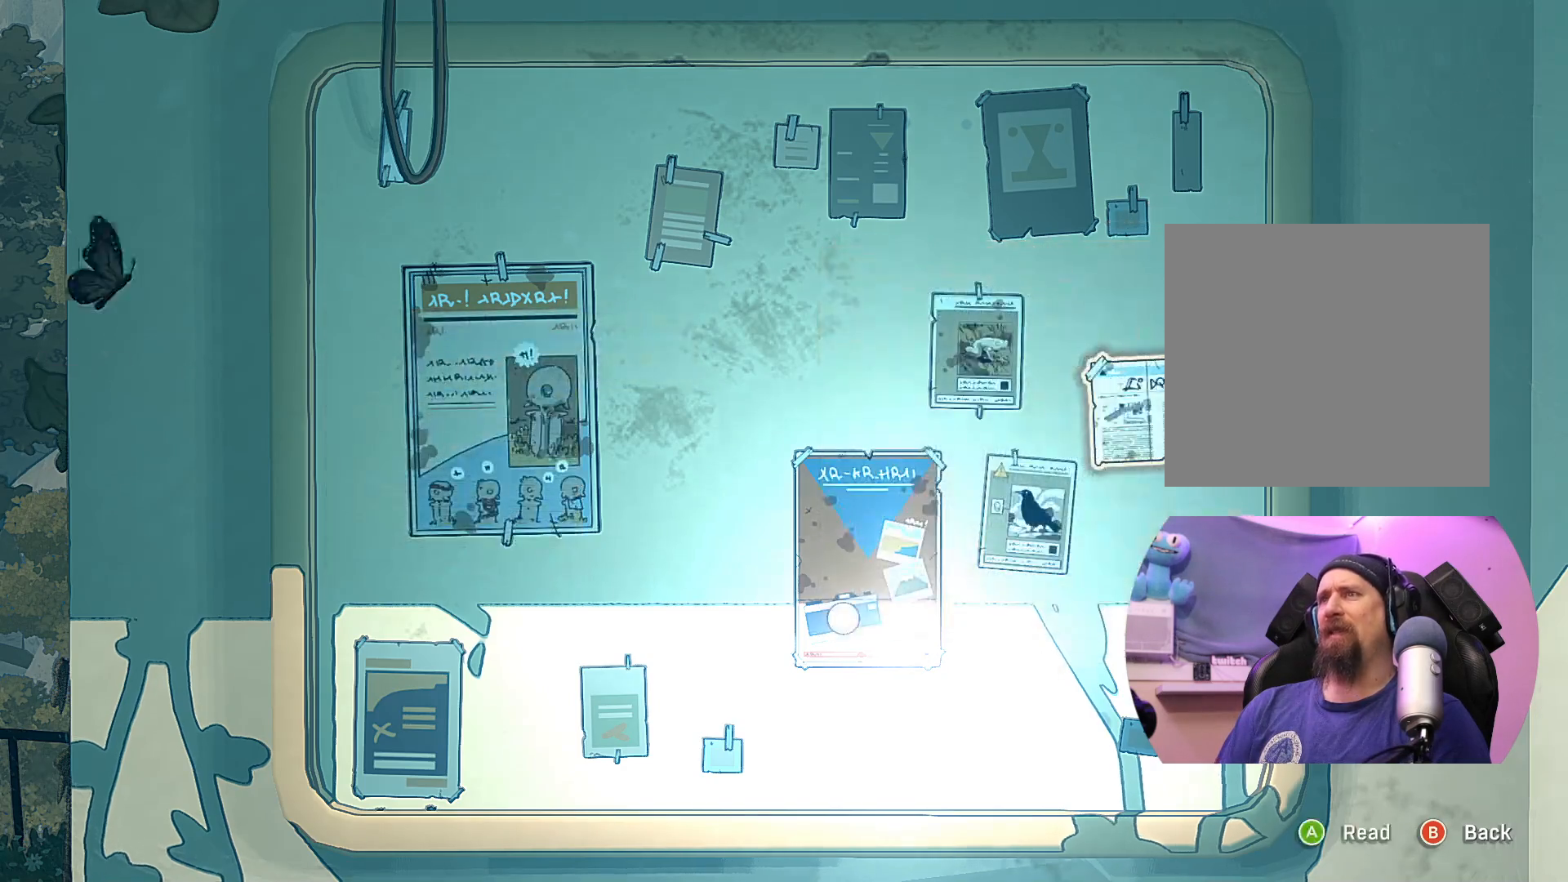
{"buttons": [], "left_stick": "down-left", "right_stick": "center", "events": [[17, "left_stick", "left"], [250, "left_stick", "down"], [400, "left_stick", "down-left"]]}
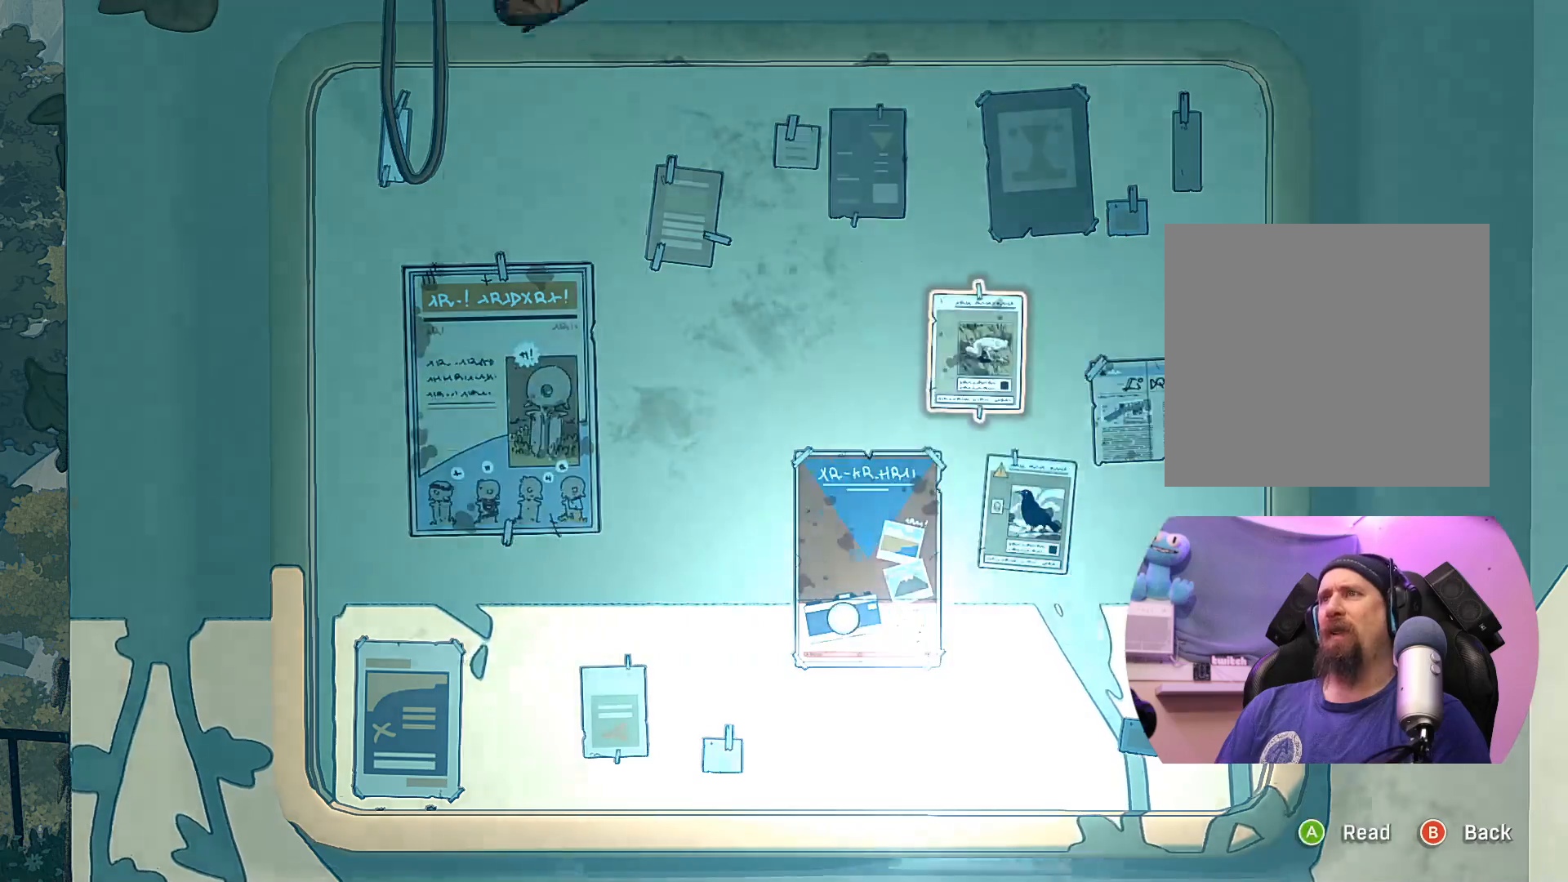
{"buttons": [], "left_stick": "down-left", "right_stick": "center", "events": [[50, "left_stick", "center"], [200, "left_stick", "down-left"]]}
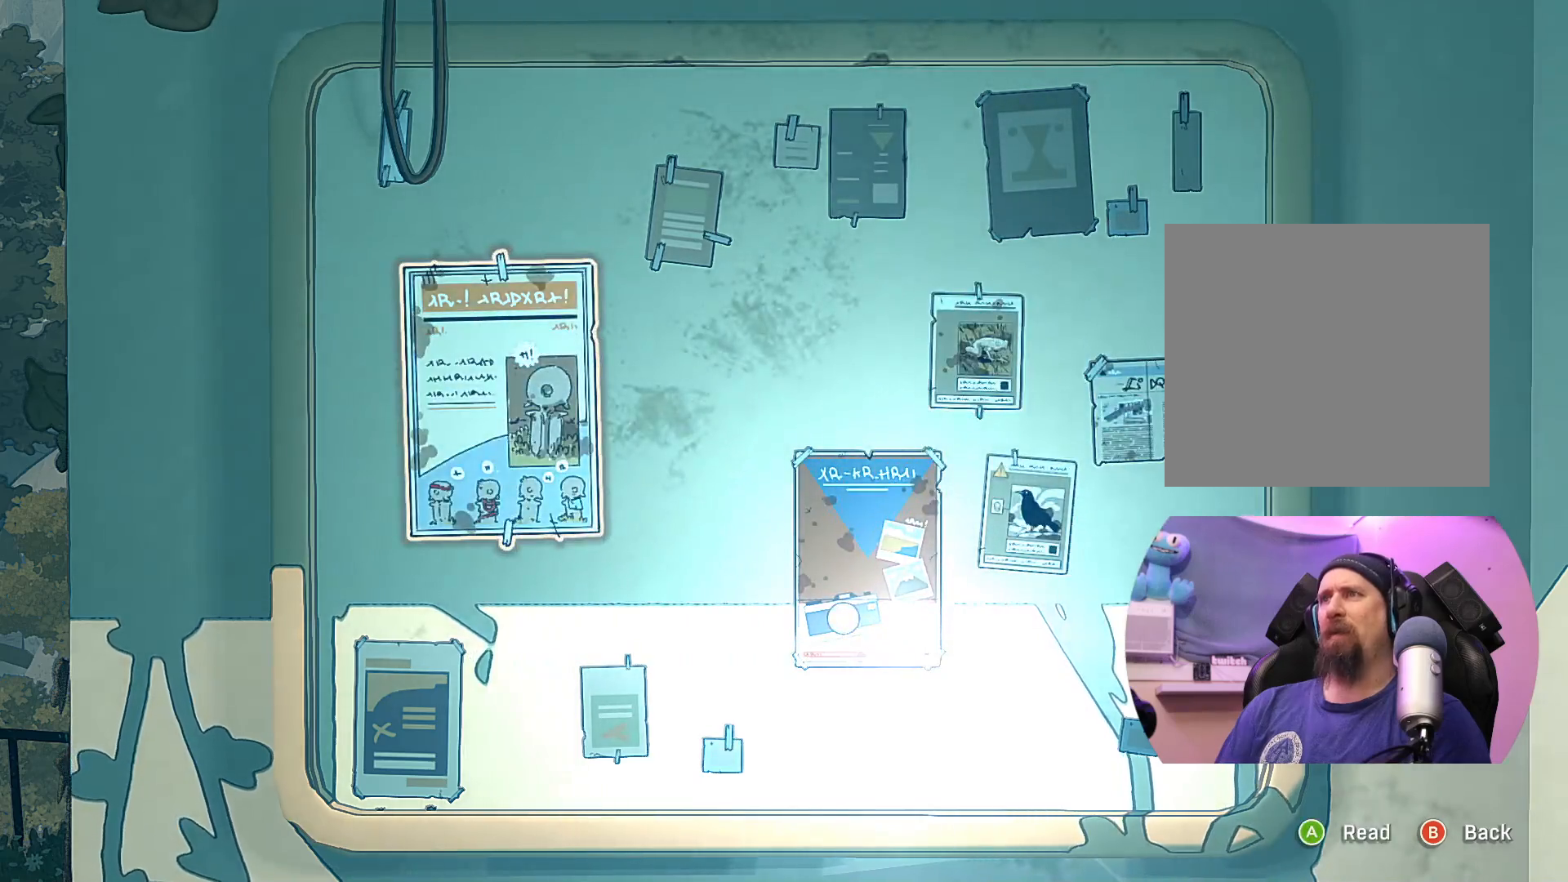
{"buttons": [], "left_stick": "right", "right_stick": "center", "events": [[33, "left_stick", "center"], [100, "left_stick", "down-right"], [367, "left_stick", "center"], [450, "left_stick", "right"]]}
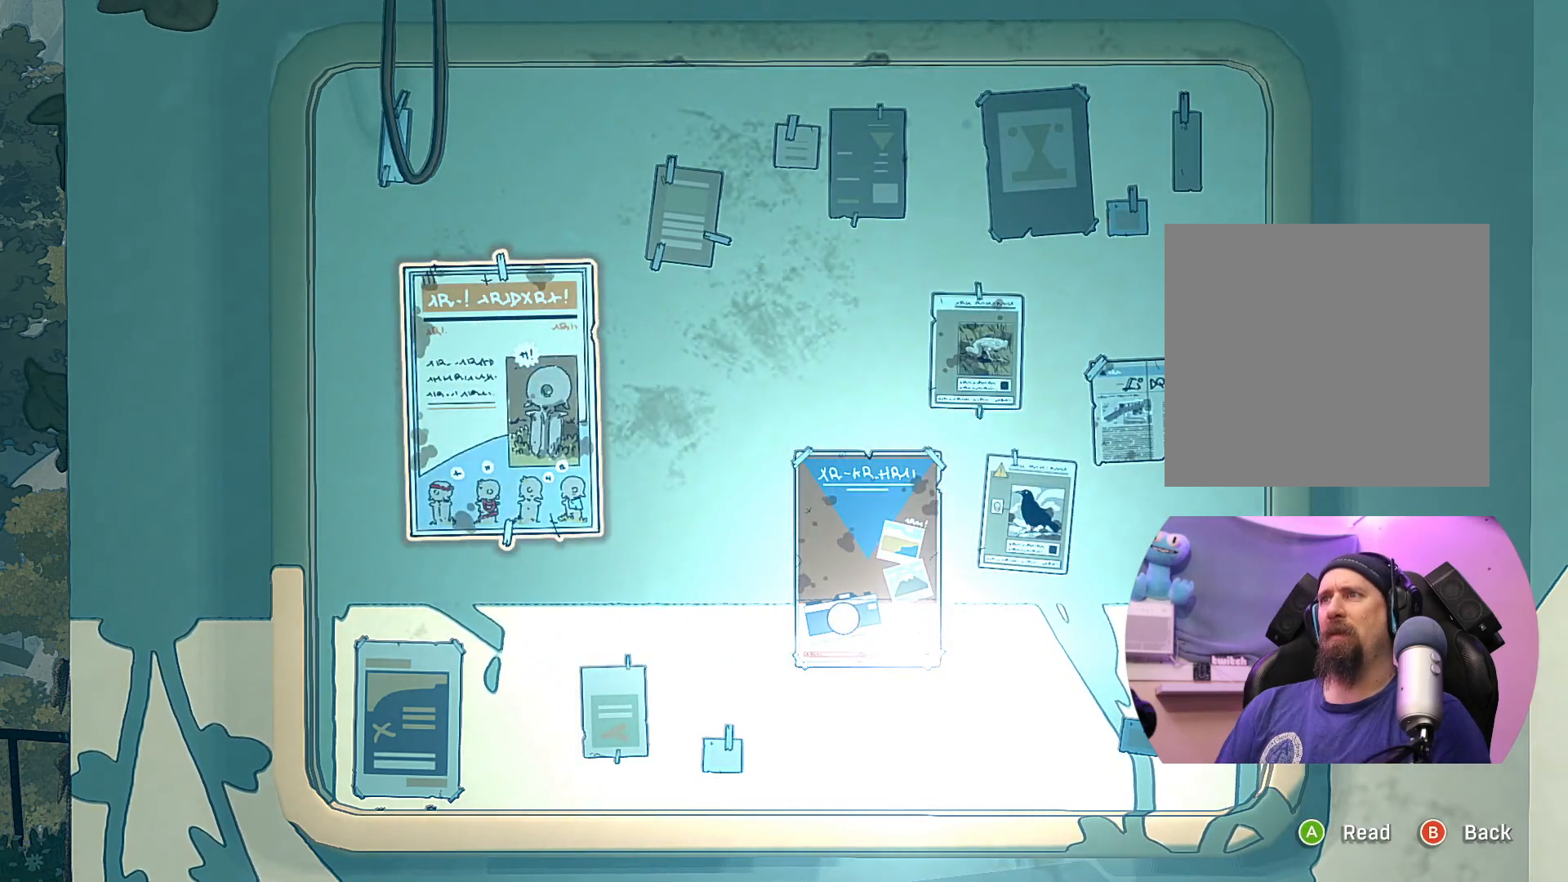
{"buttons": [], "left_stick": "center", "right_stick": "center", "events": [[167, "left_stick", "center"], [250, "left_stick", "right"], [450, "left_stick", "center"]]}
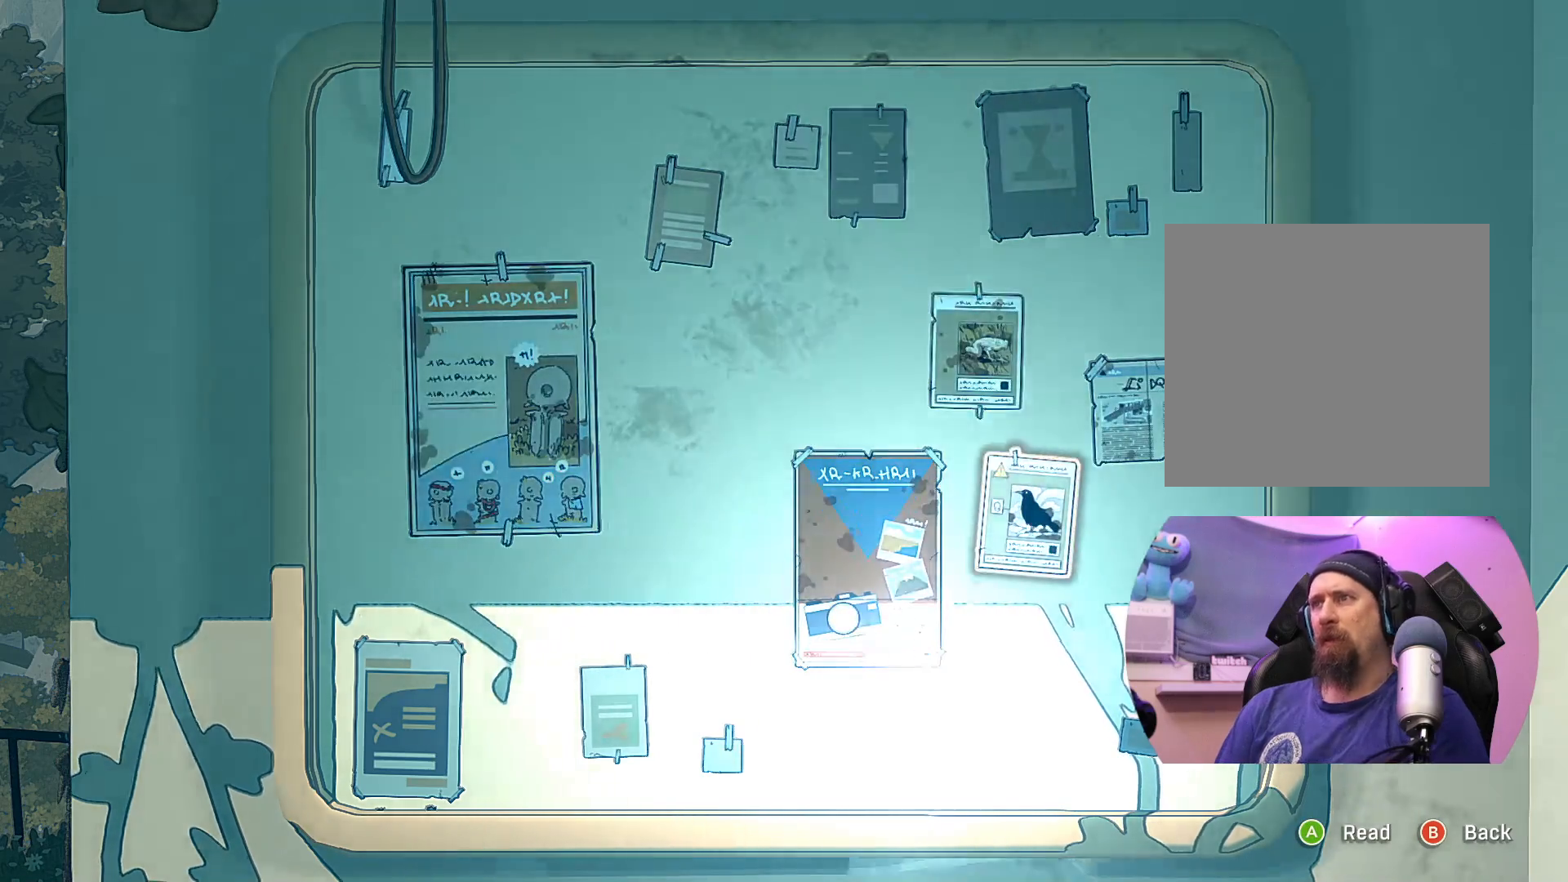
{"buttons": [], "left_stick": "down", "right_stick": "center", "events": [[100, "left_stick", "down"]]}
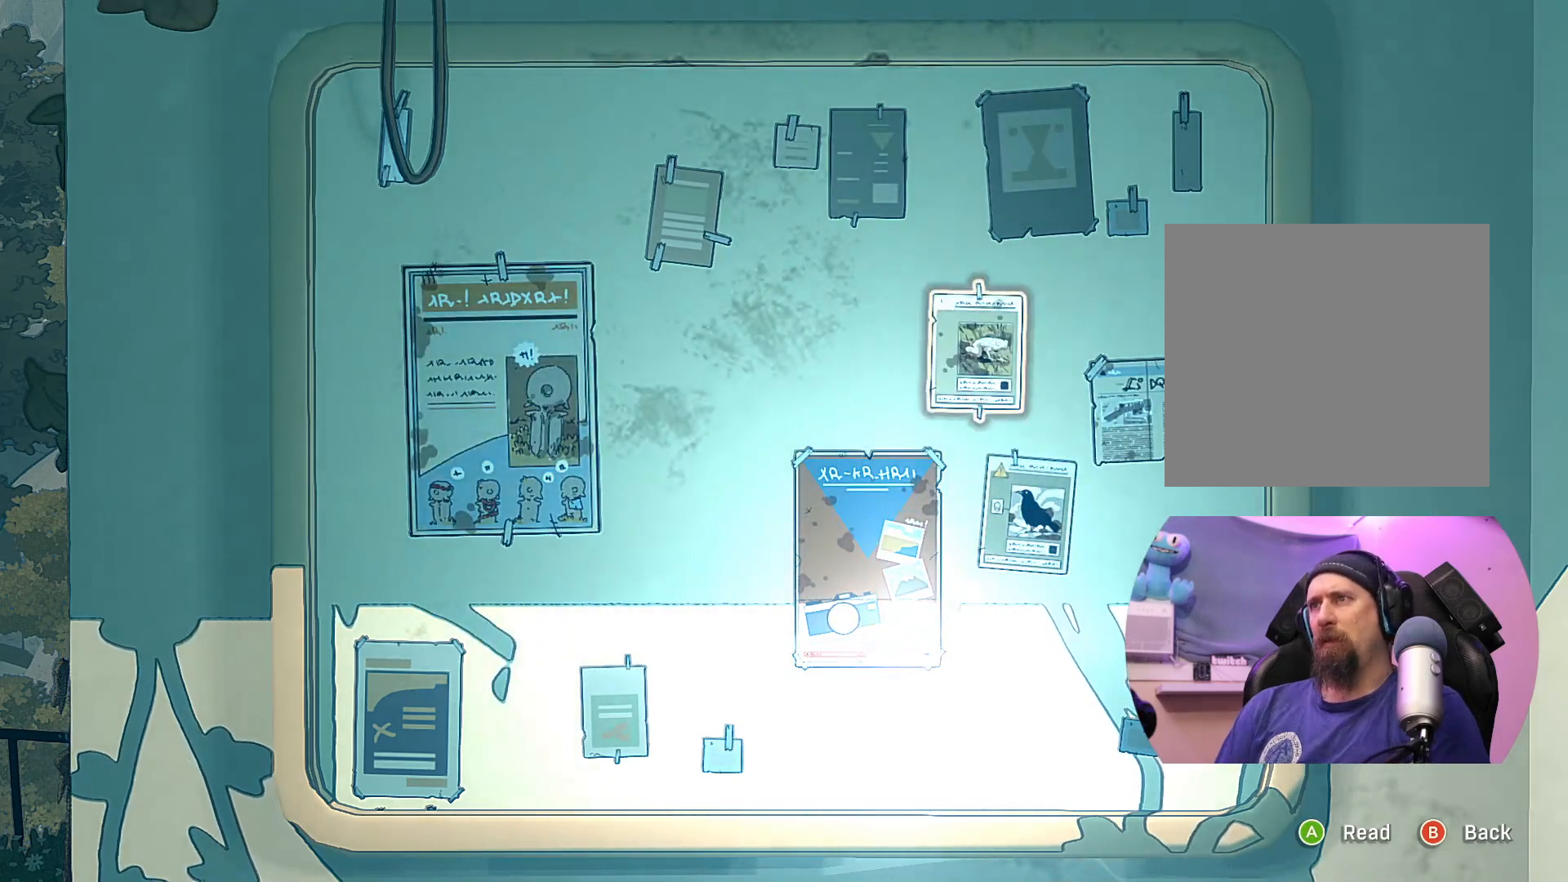
{"buttons": [], "left_stick": "down", "right_stick": "center", "events": [[17, "left_stick", "center"], [67, "left_stick", "down"]]}
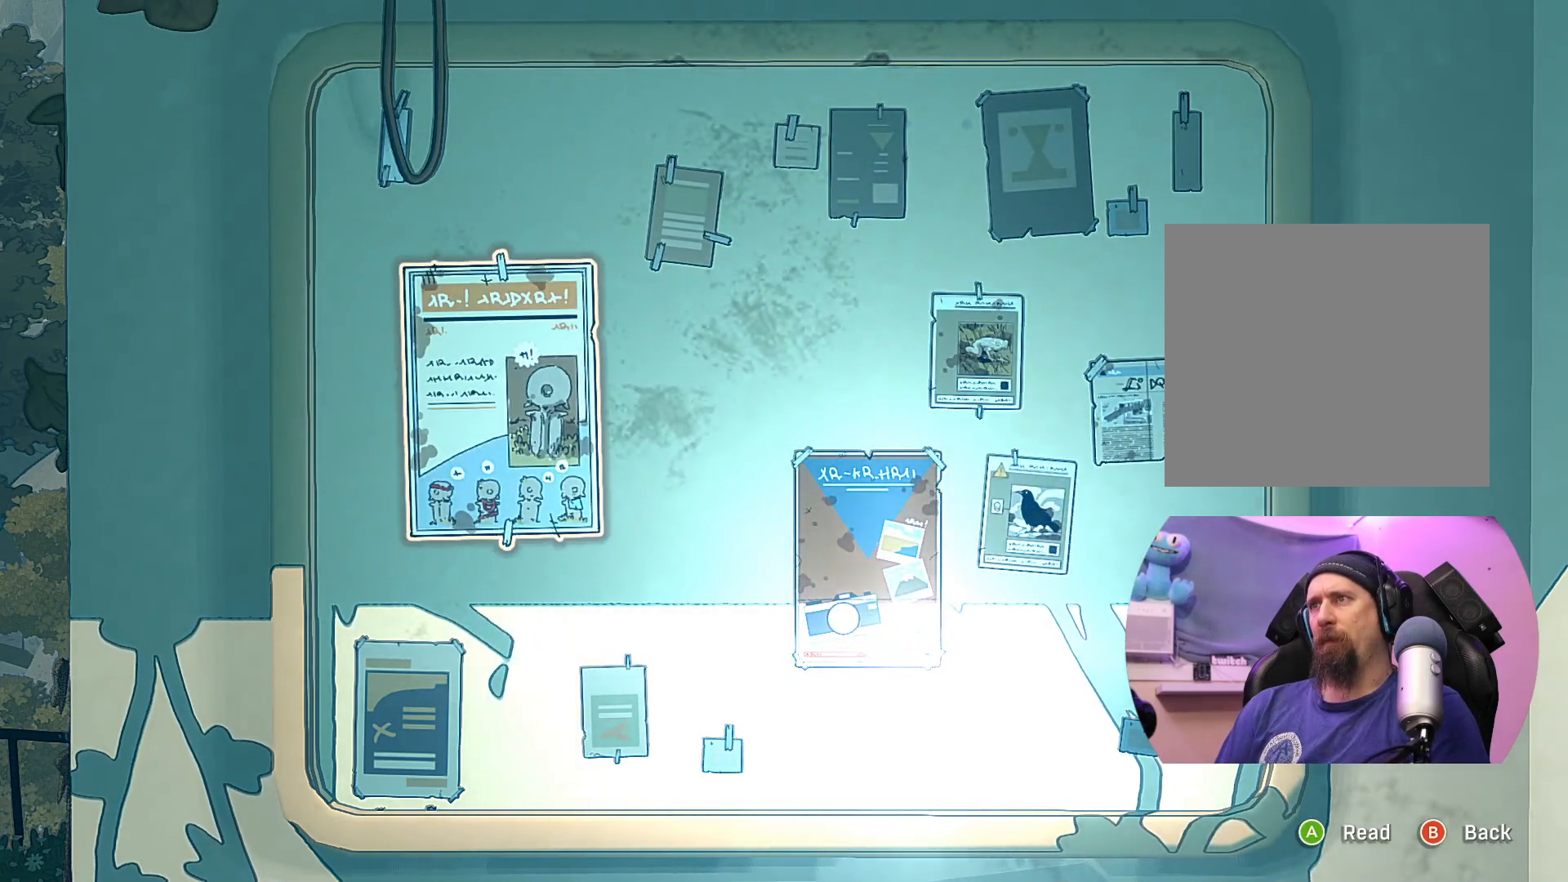
{"buttons": [], "left_stick": "right", "right_stick": "center", "events": [[33, "left_stick", "center"], [83, "left_stick", "down"], [217, "left_stick", "center"], [367, "left_stick", "right"]]}
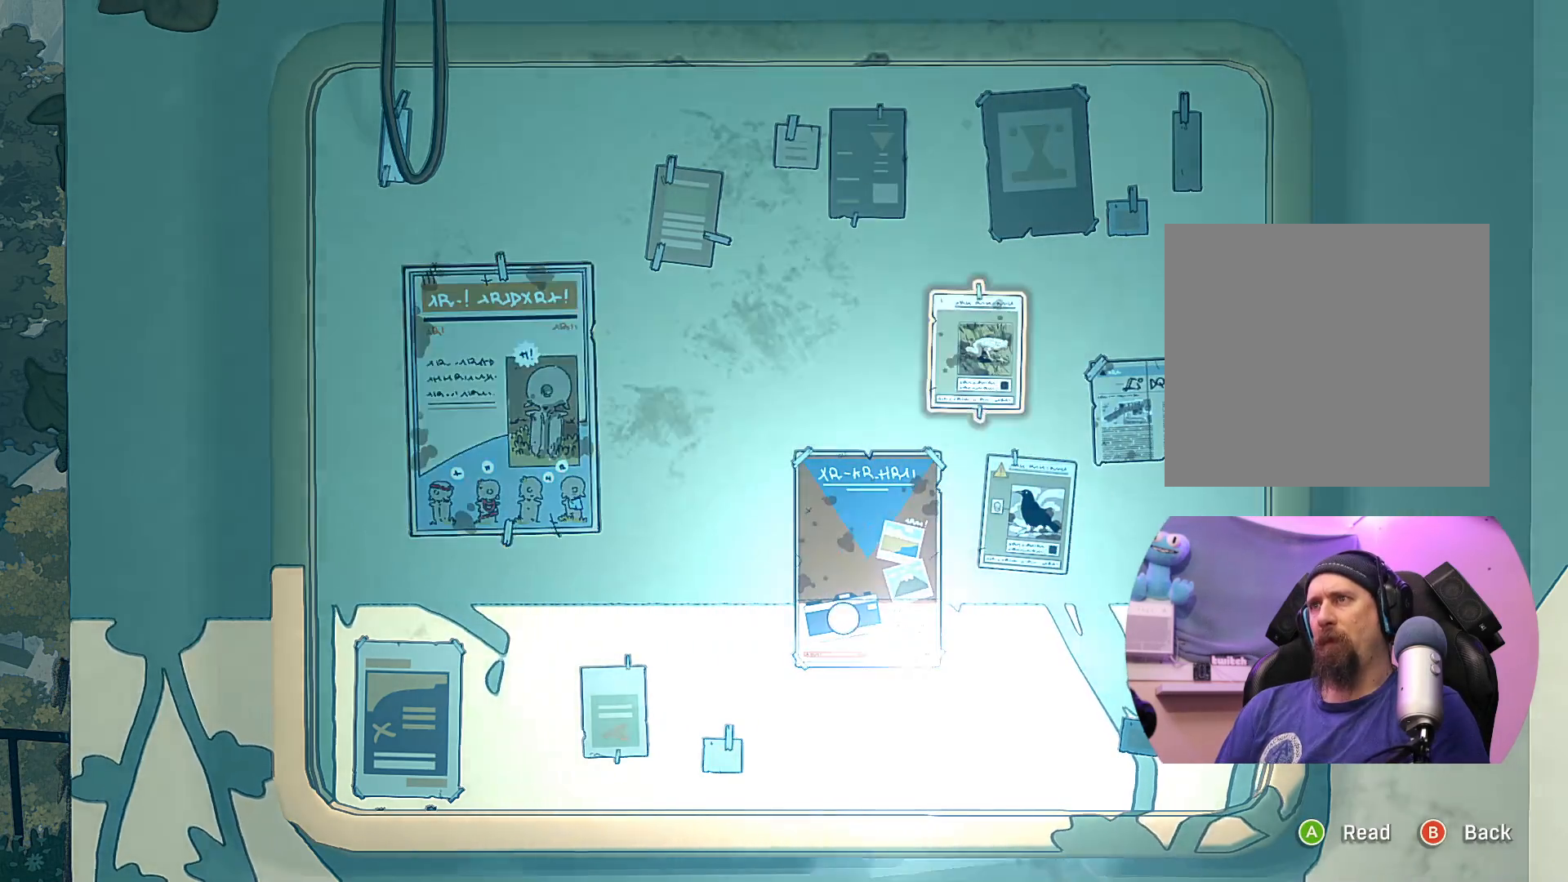
{"buttons": [], "left_stick": "right", "right_stick": "center", "events": [[33, "left_stick", "center"], [133, "left_stick", "right"], [317, "left_stick", "center"], [400, "left_stick", "right"]]}
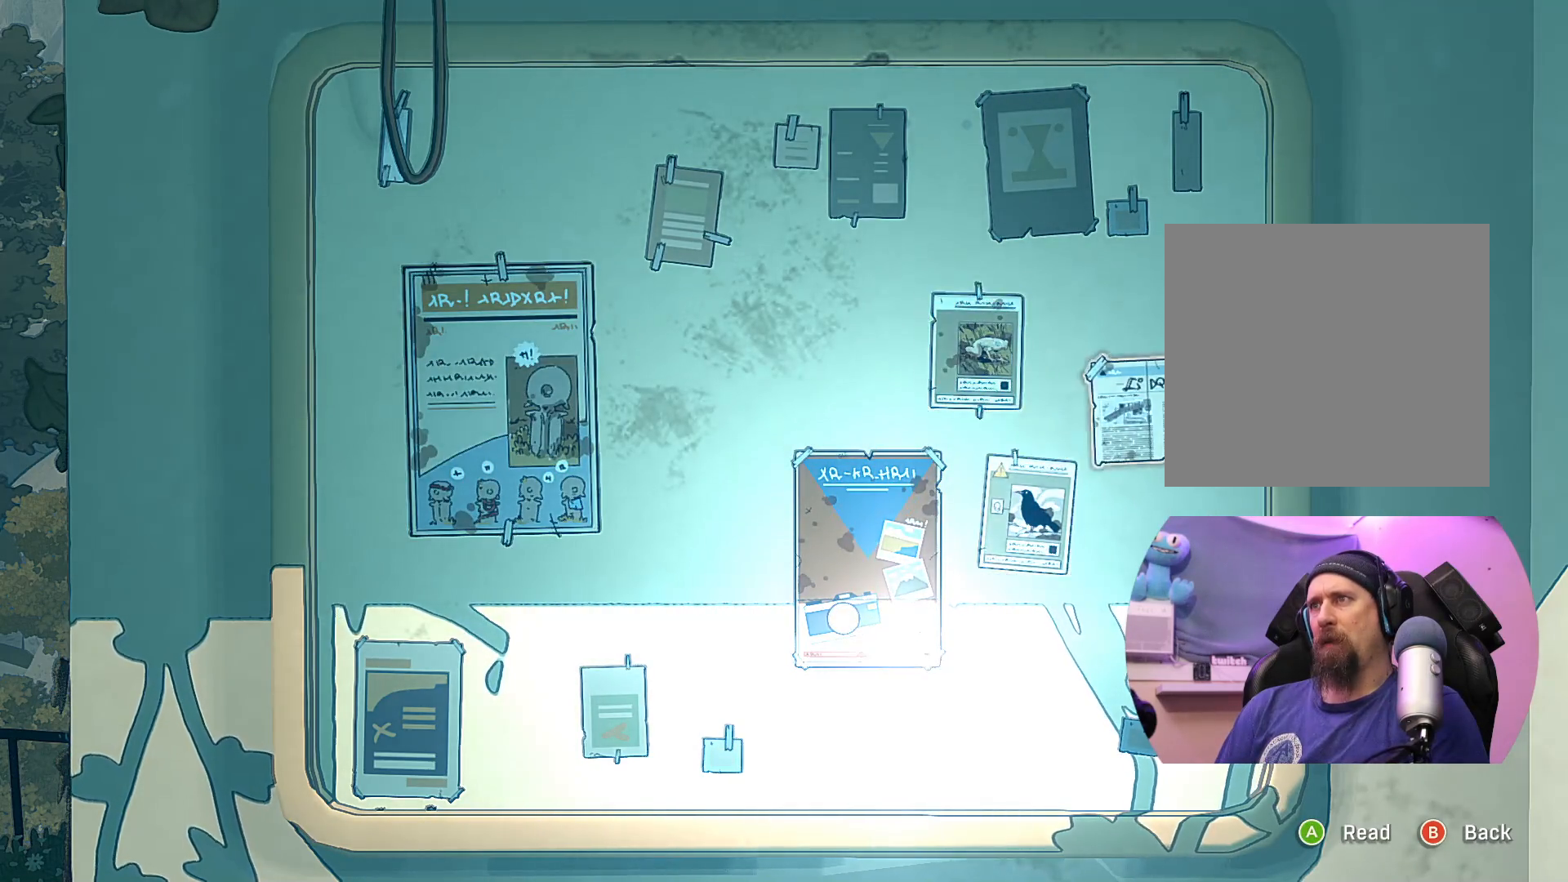
{"buttons": [], "left_stick": "up-right", "right_stick": "center", "events": [[50, "left_stick", "center"], [167, "left_stick", "right"], [333, "left_stick", "center"], [433, "left_stick", "up-right"]]}
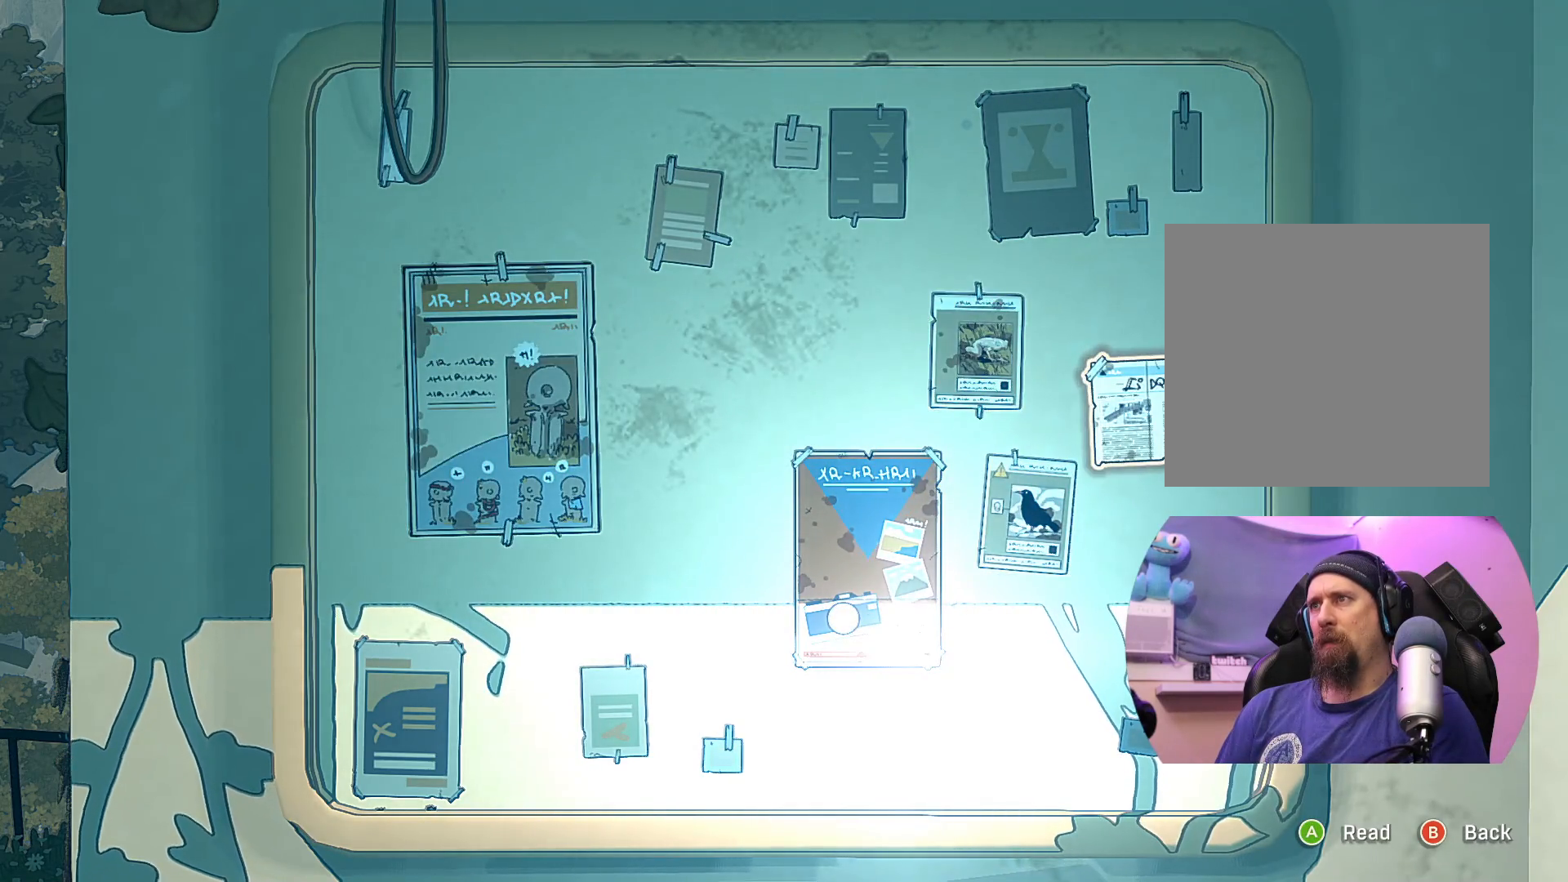
{"buttons": [], "left_stick": "up", "right_stick": "center", "events": [[167, "left_stick", "center"], [267, "left_stick", "up"]]}
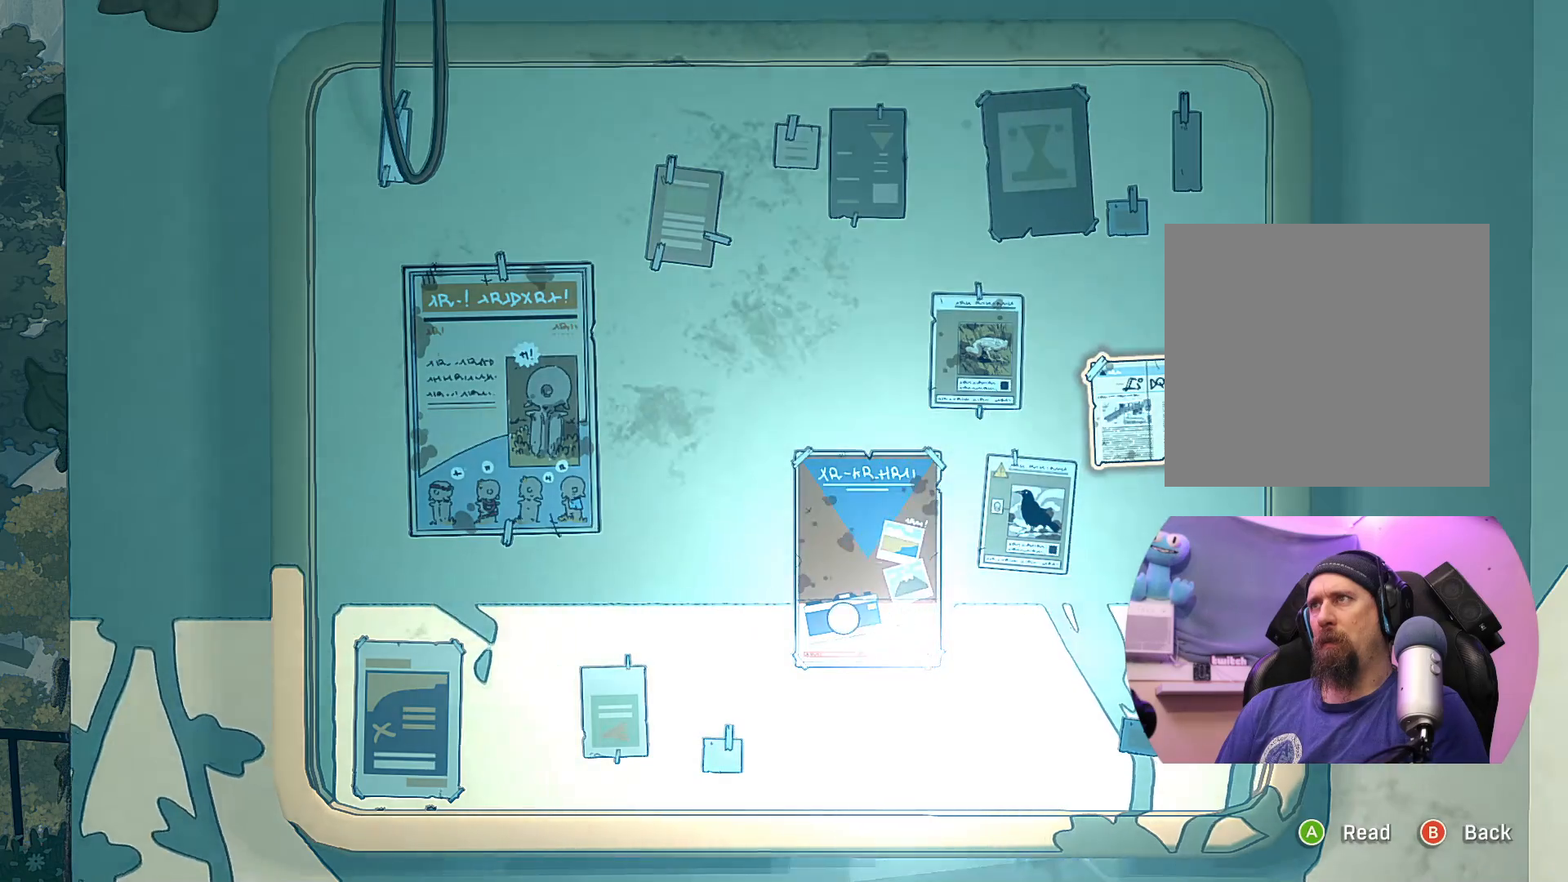
{"buttons": [], "left_stick": "center", "right_stick": "center", "events": [[33, "left_stick", "up-left"], [150, "left_stick", "center"], [250, "left_stick", "up-left"], [483, "left_stick", "center"]]}
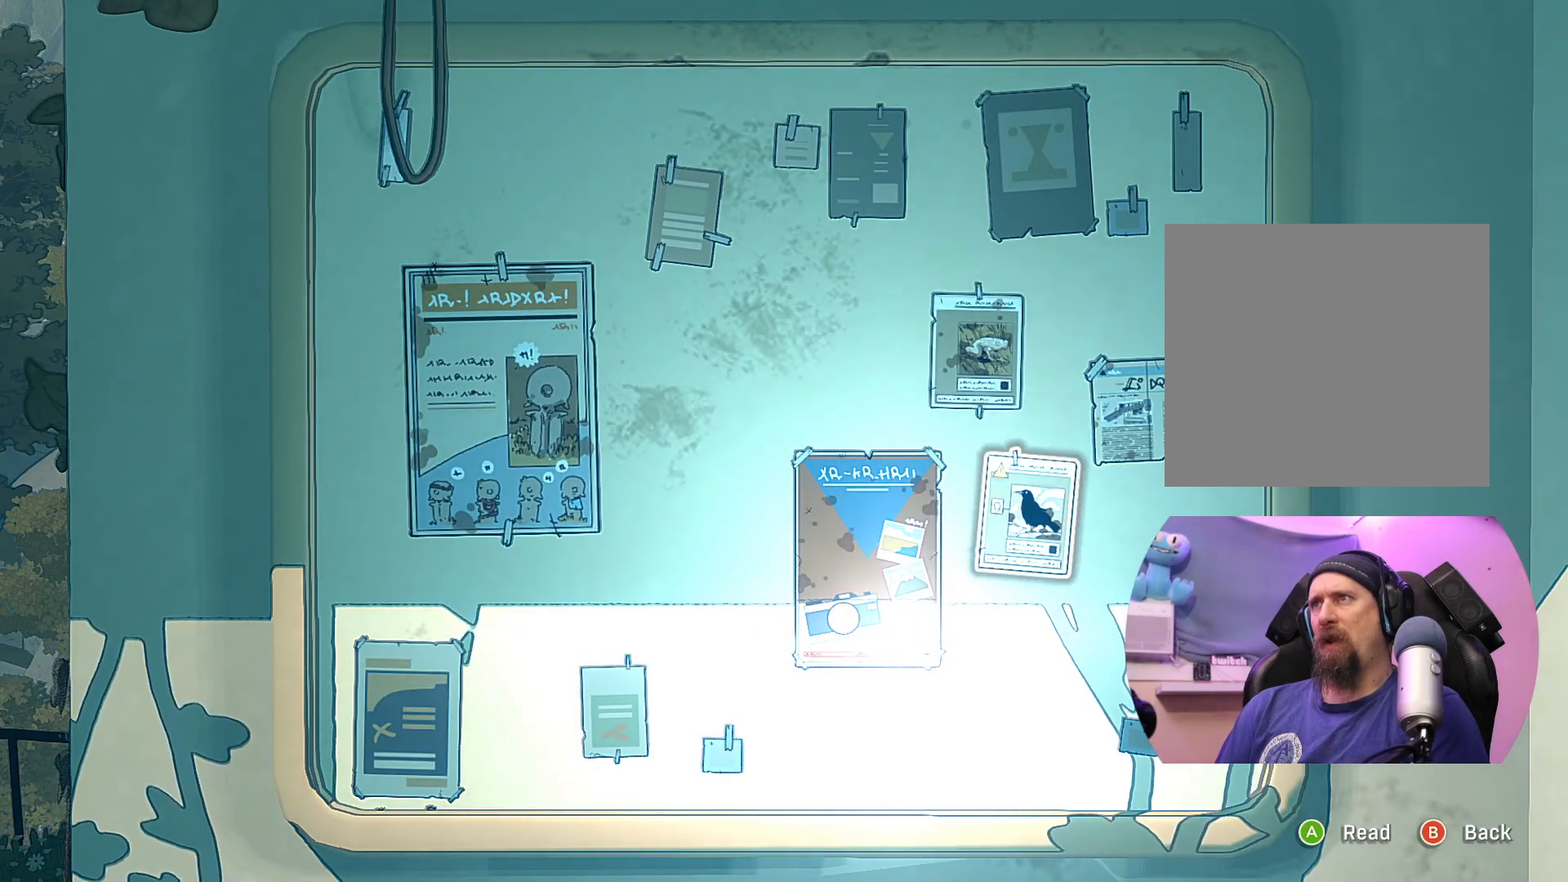
{"buttons": [], "left_stick": "left", "right_stick": "center", "events": [[67, "left_stick", "left"], [283, "left_stick", "center"], [400, "left_stick", "left"]]}
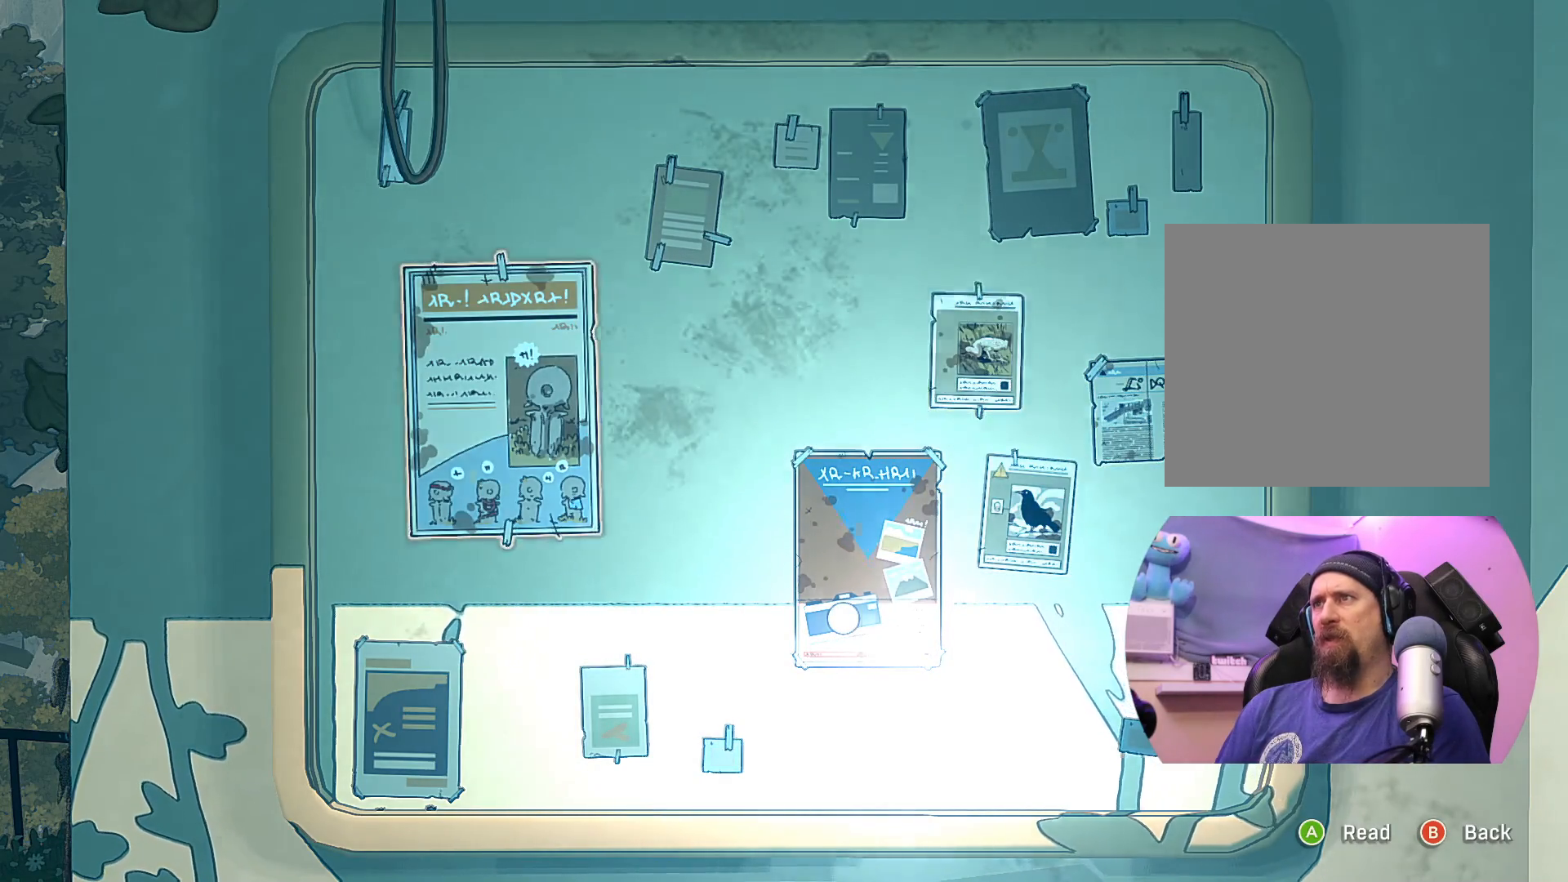
{"buttons": [], "left_stick": "center", "right_stick": "center", "events": [[67, "left_stick", "center"], [217, "left_stick", "down-left"], [267, "left_stick", "left"], [433, "left_stick", "center"]]}
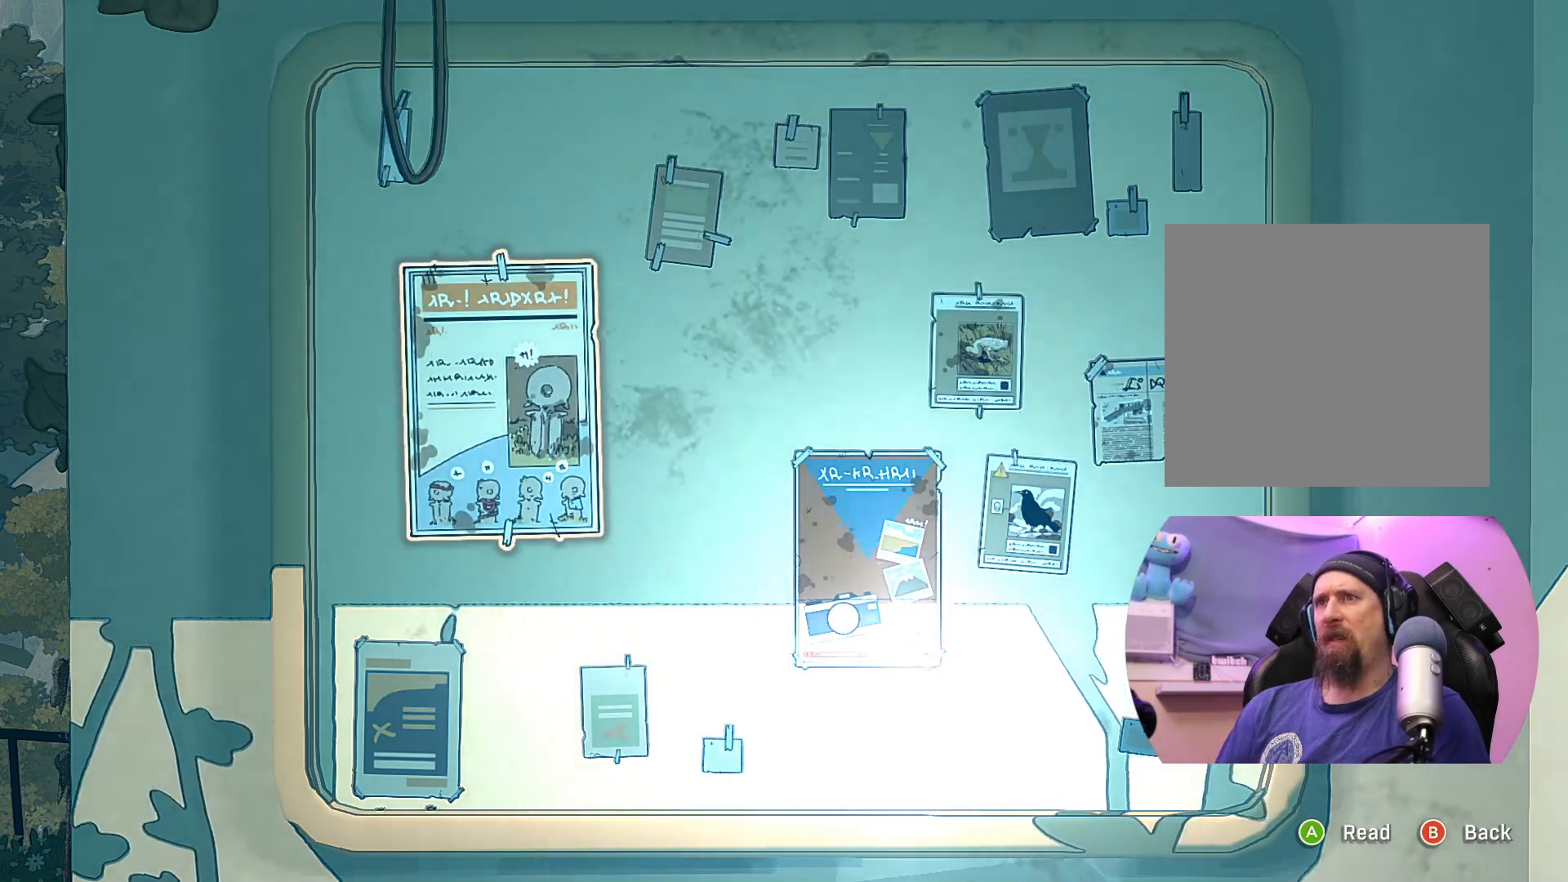
{"buttons": [], "left_stick": "center", "right_stick": "center", "events": []}
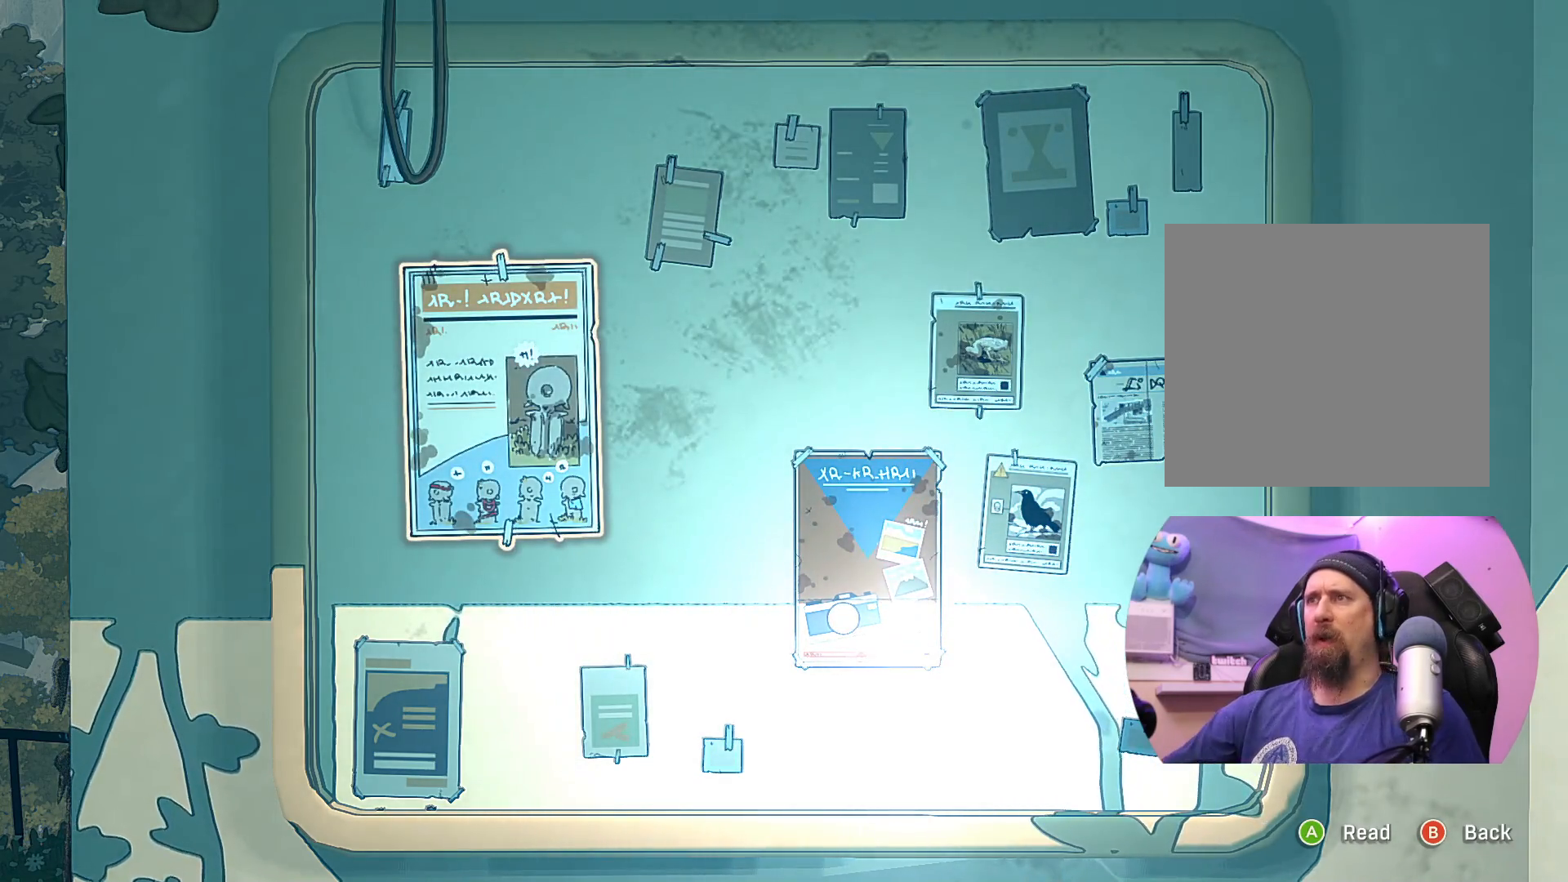
{"buttons": [], "left_stick": "center", "right_stick": "center", "events": []}
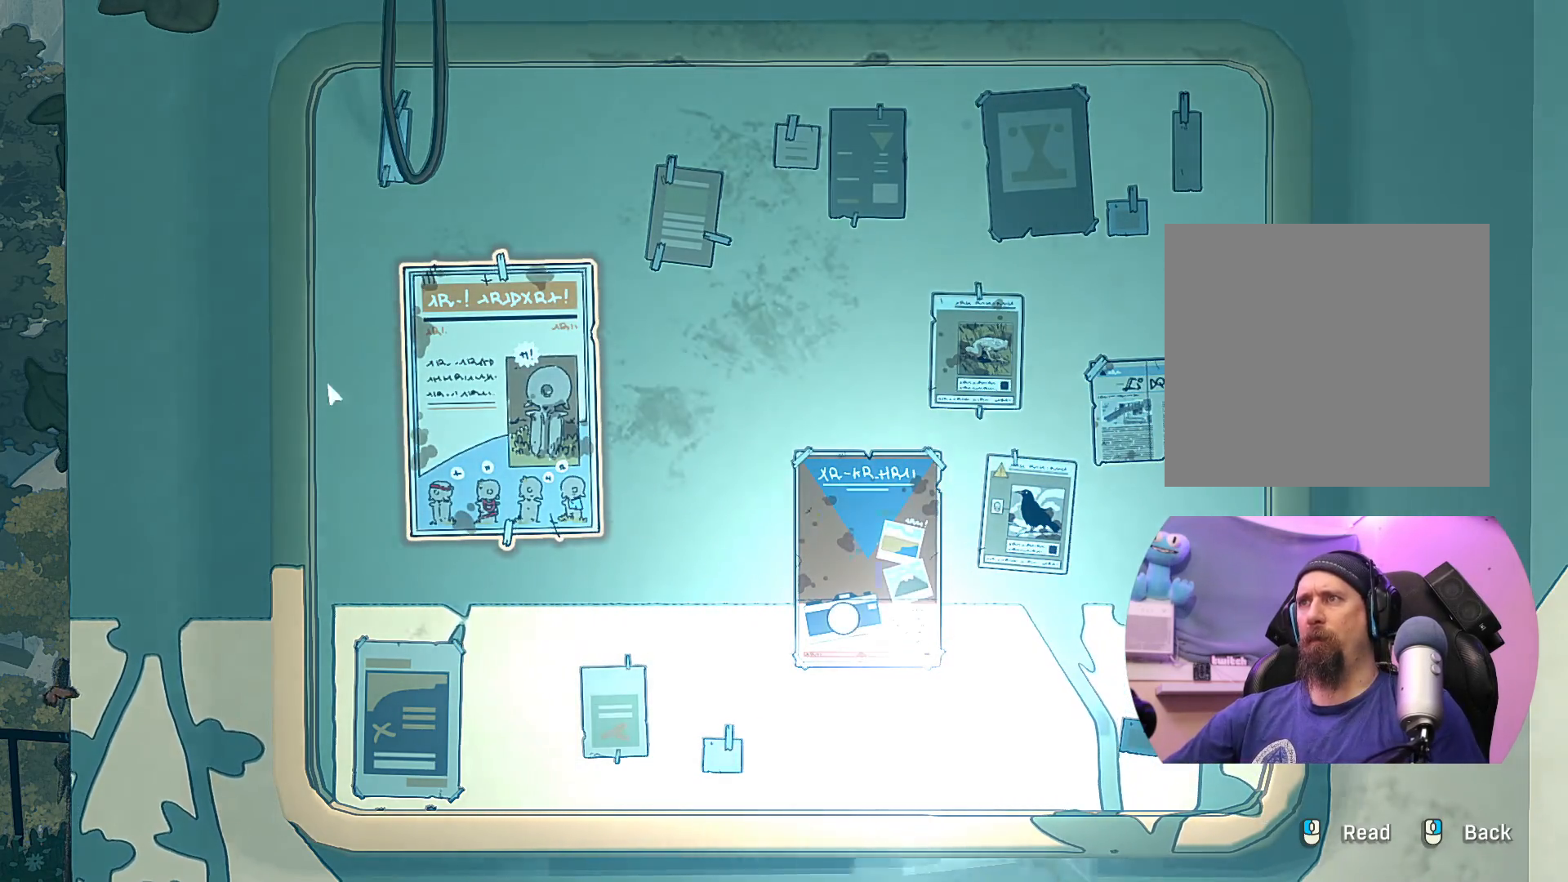
{"buttons": [], "left_stick": "center", "right_stick": "center", "events": []}
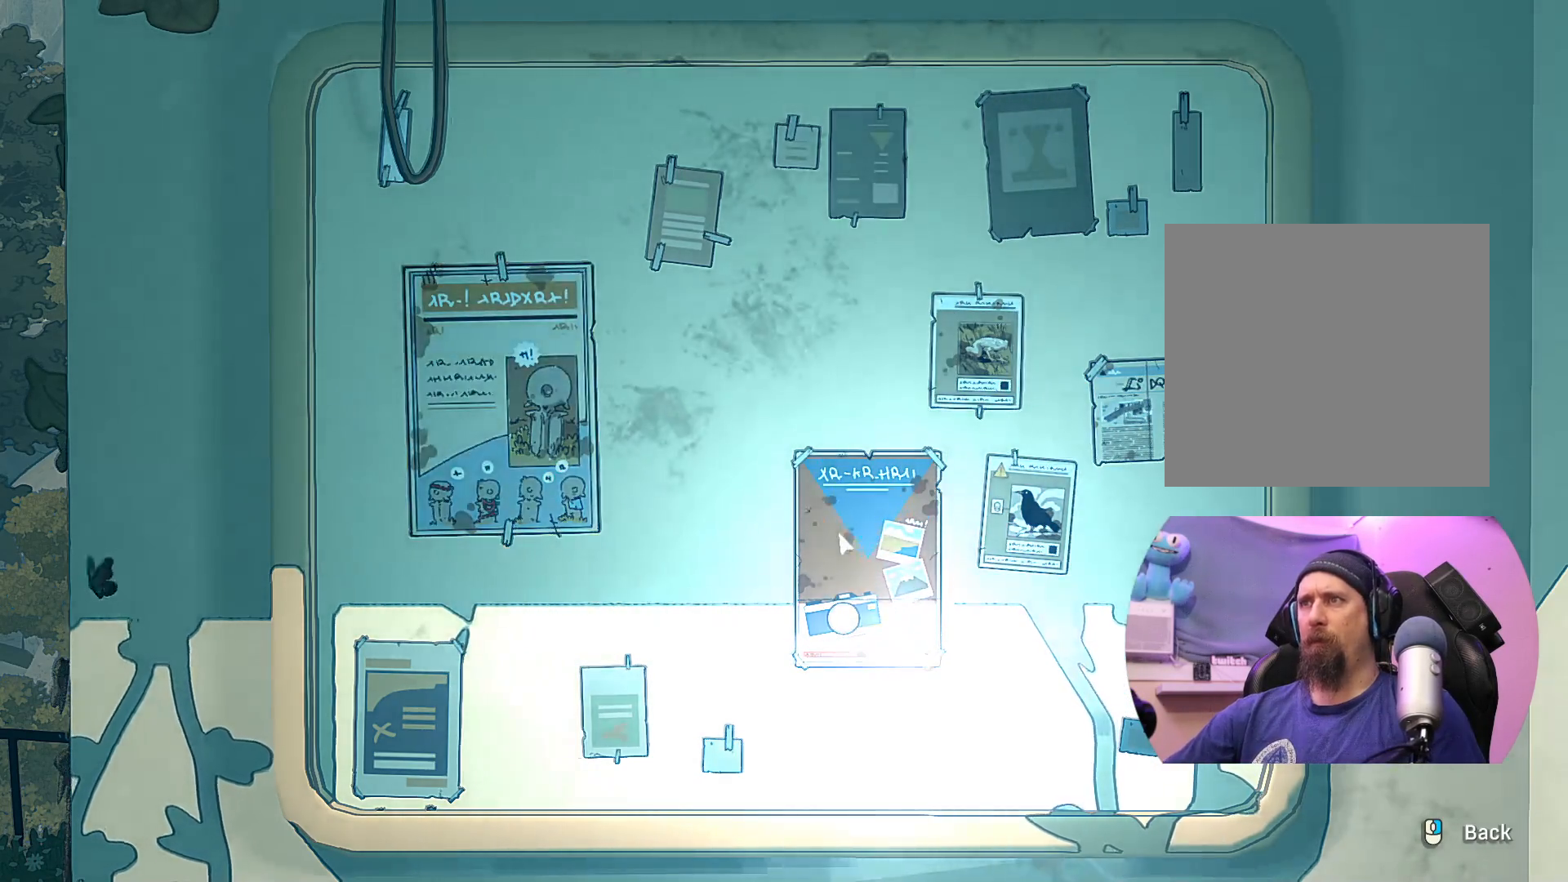
{"buttons": [], "left_stick": "center", "right_stick": "center", "events": []}